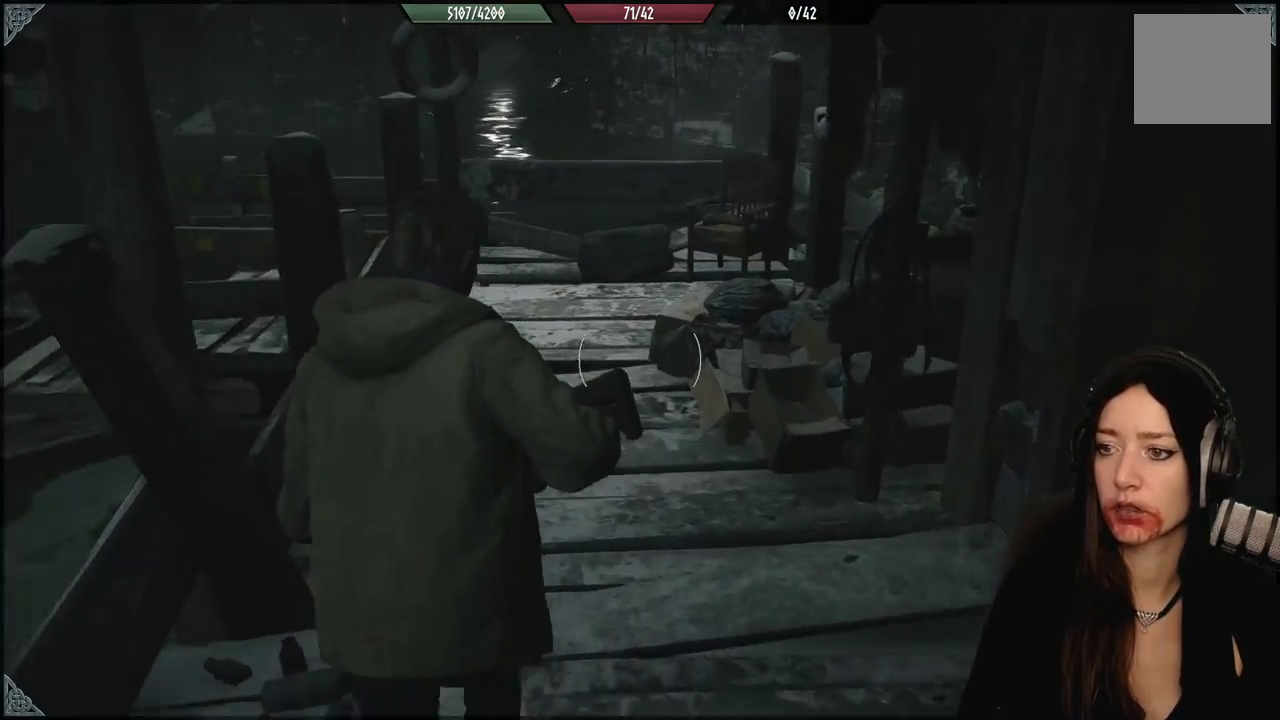
Gameplay with a controller (Xbox layout); each line is a JSON object with the inputs held at the frame after it. "events" lists button and stick changes between this image and that frame as [ms after this image, input, new state], when the widget could be followed in between.
{"buttons": [], "left_stick": "center", "right_stick": "center", "events": [[250, "left_stick", "center"]]}
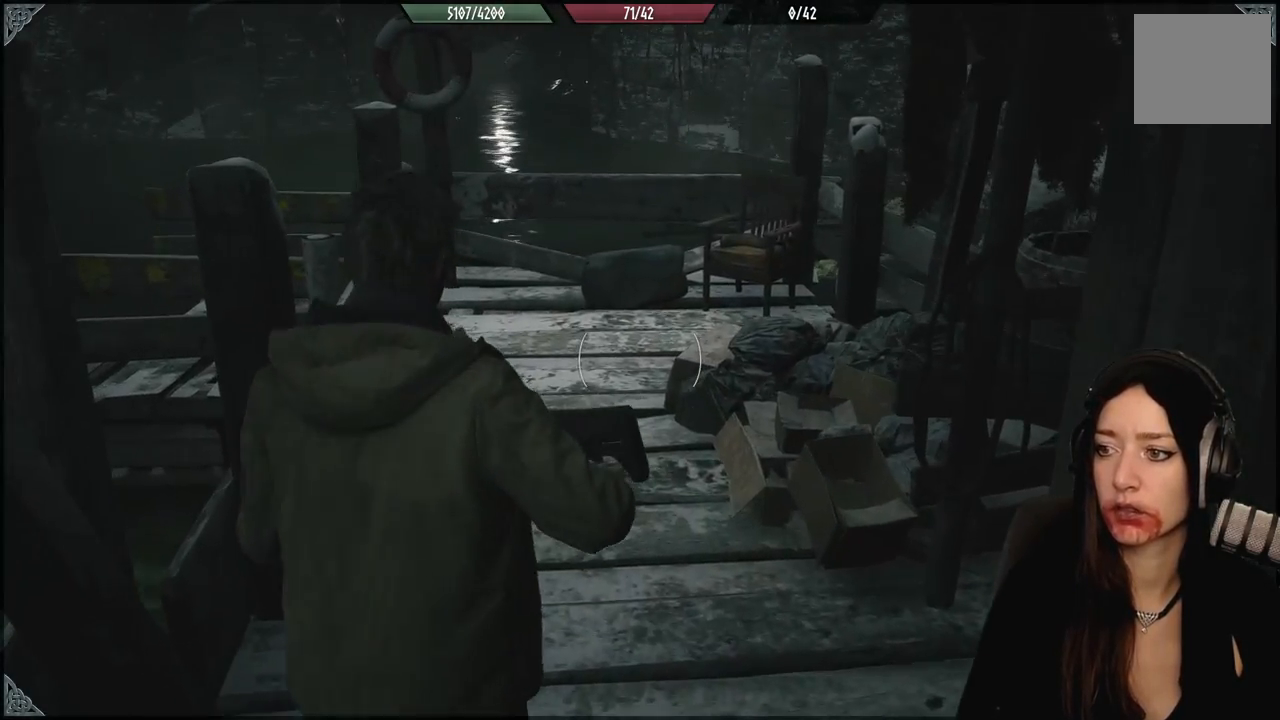
{"buttons": [], "left_stick": "center", "right_stick": "center", "events": []}
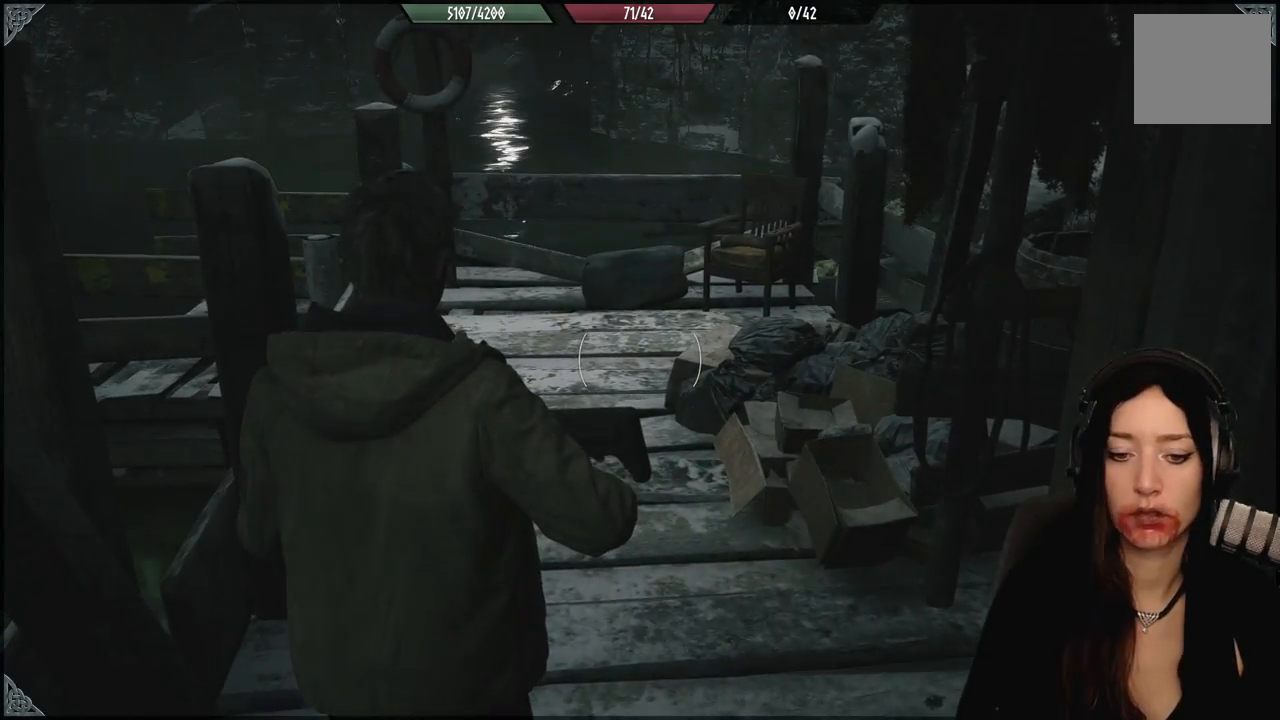
{"buttons": [], "left_stick": "center", "right_stick": "center", "events": []}
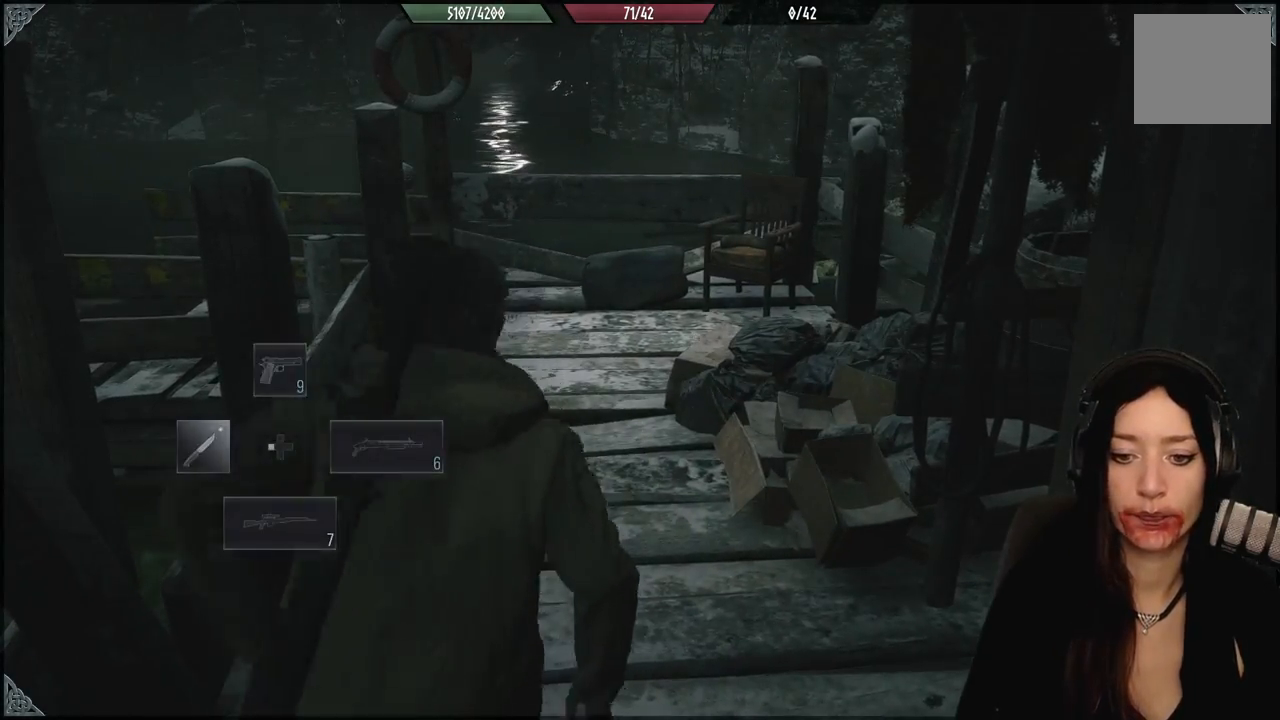
{"buttons": [], "left_stick": "up", "right_stick": "center", "events": [[67, "left_stick", "up"], [200, "right_stick", "down-right"], [333, "right_stick", "center"]]}
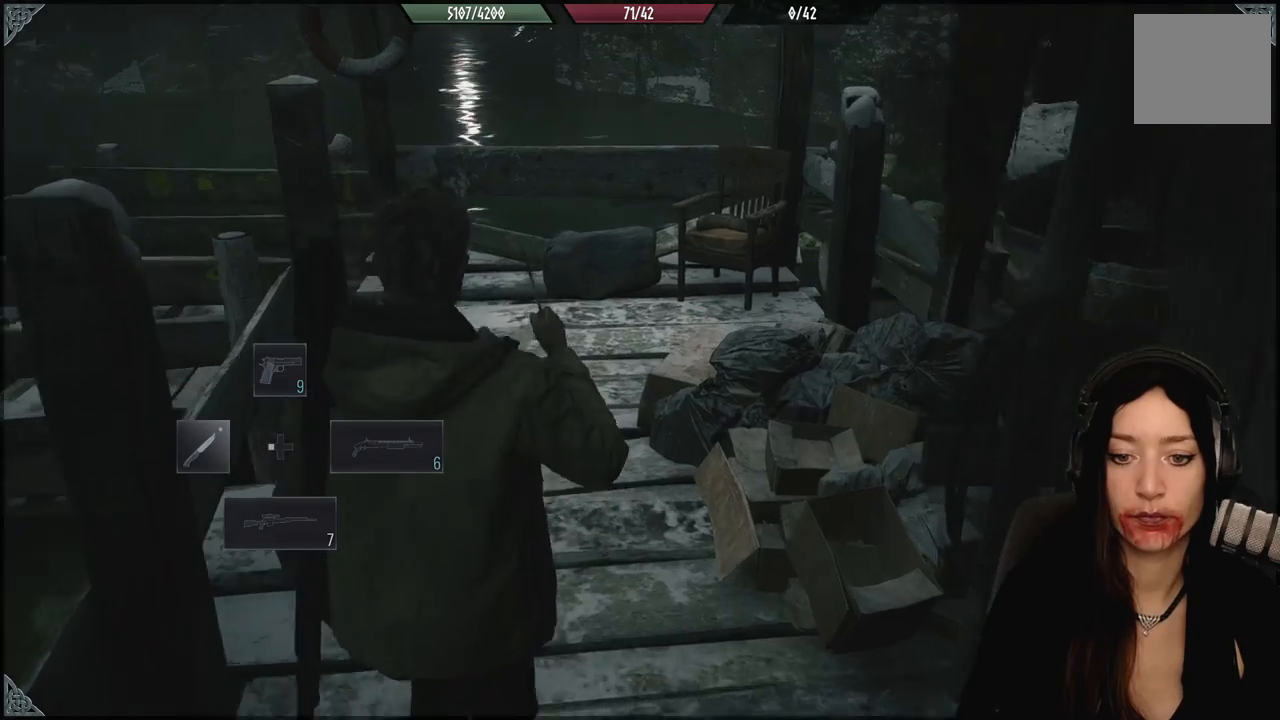
{"buttons": [], "left_stick": "up", "right_stick": "center", "events": []}
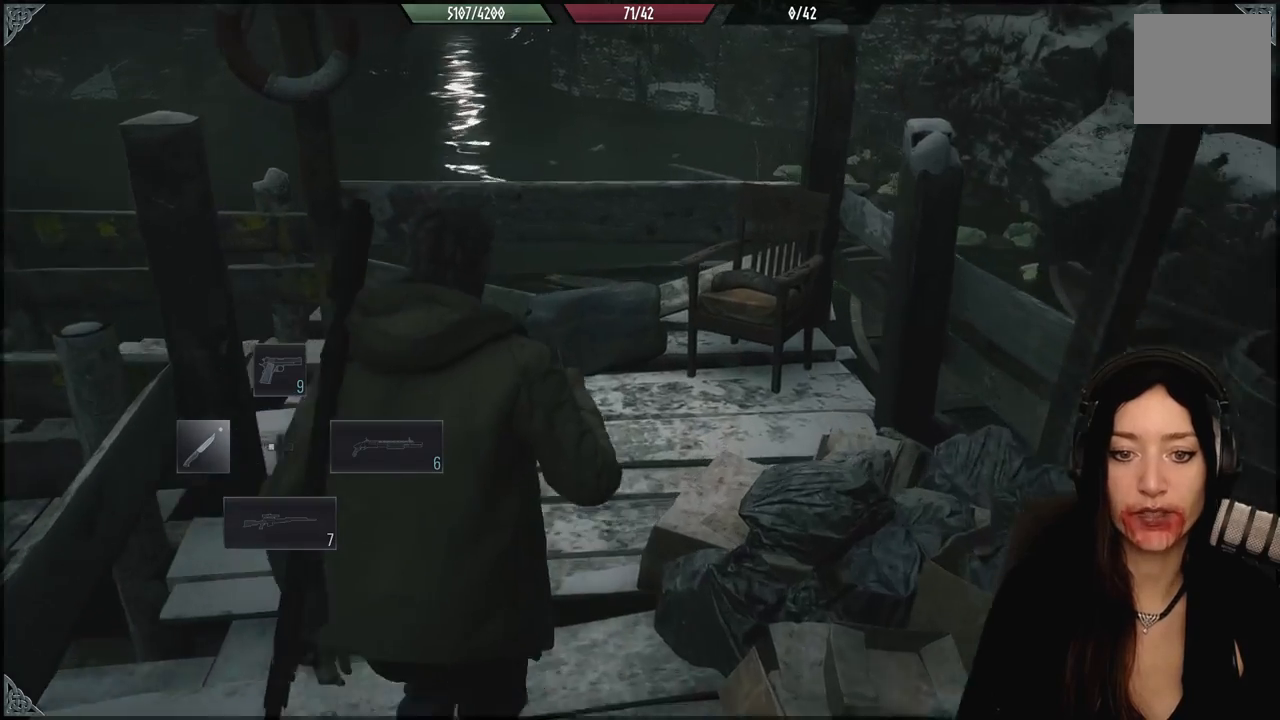
{"buttons": [], "left_stick": "center", "right_stick": "center", "events": [[117, "right_stick", "down"], [250, "left_stick", "center"], [300, "right_stick", "center"]]}
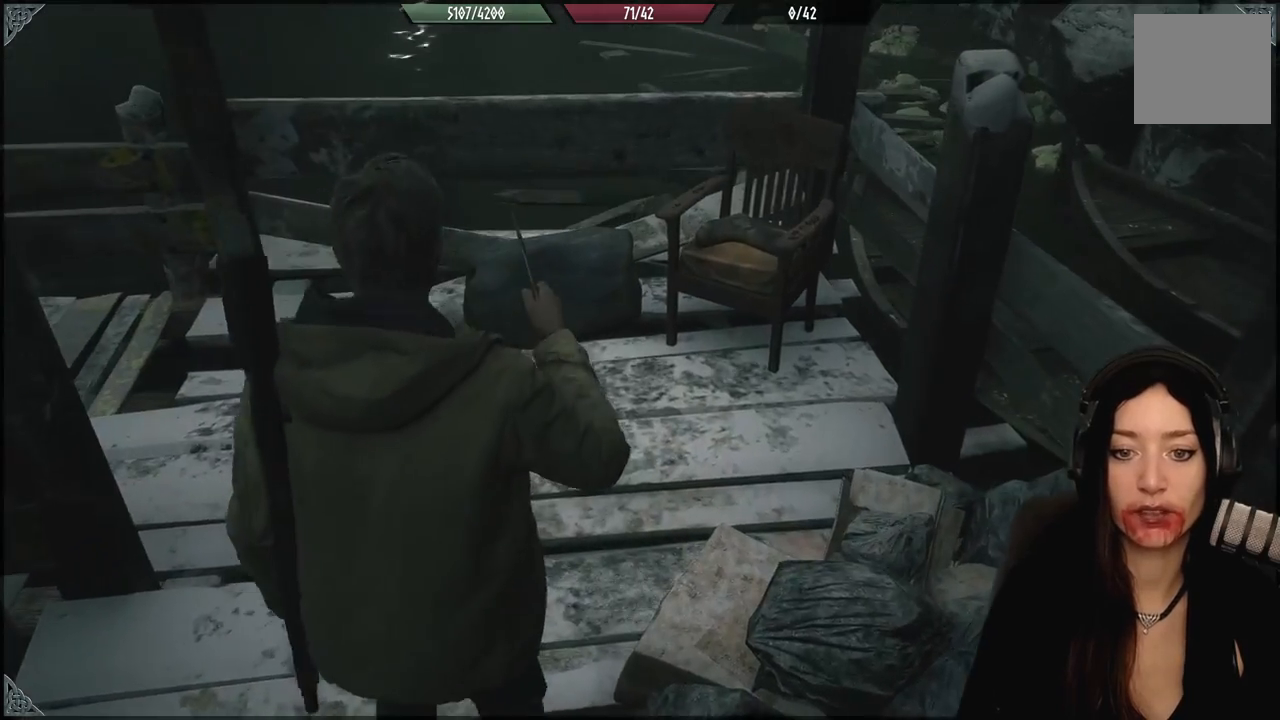
{"buttons": [], "left_stick": "center", "right_stick": "center", "events": [[67, "left_stick", "up"], [433, "left_stick", "center"]]}
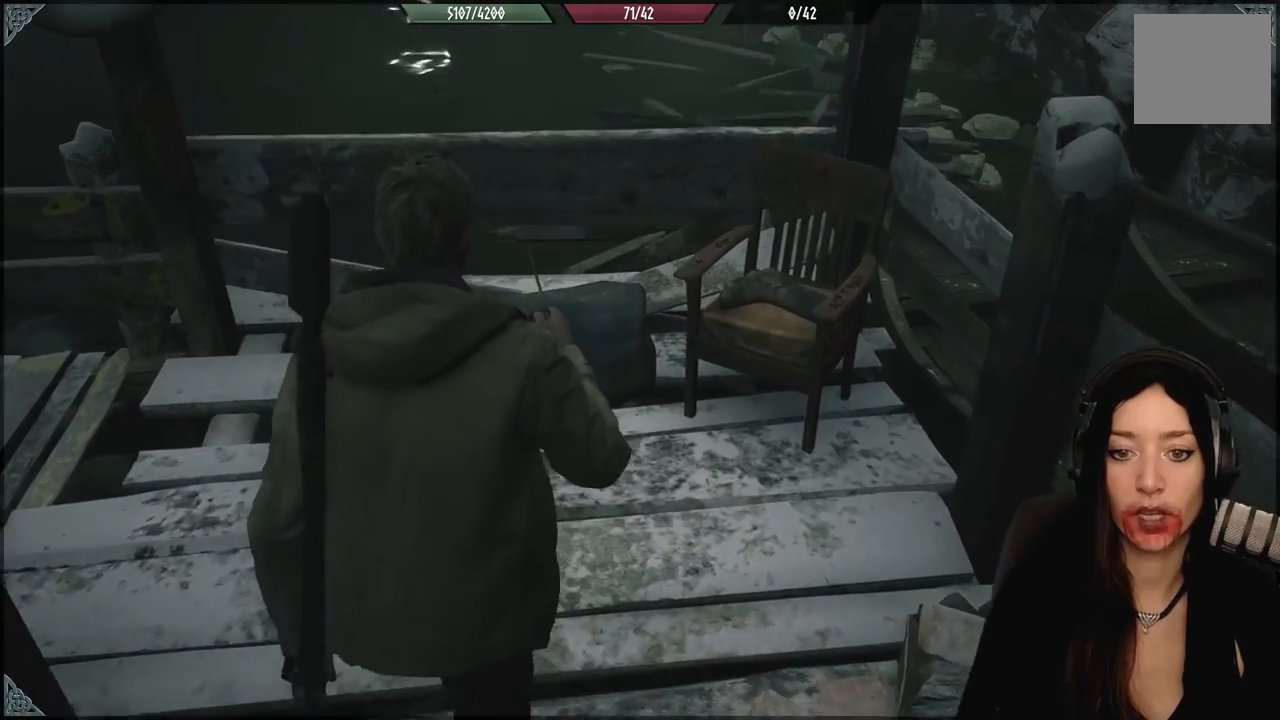
{"buttons": [], "left_stick": "up", "right_stick": "center", "events": [[17, "right_stick", "down"], [167, "right_stick", "down-right"], [217, "left_stick", "right"], [283, "right_stick", "center"], [417, "left_stick", "up"]]}
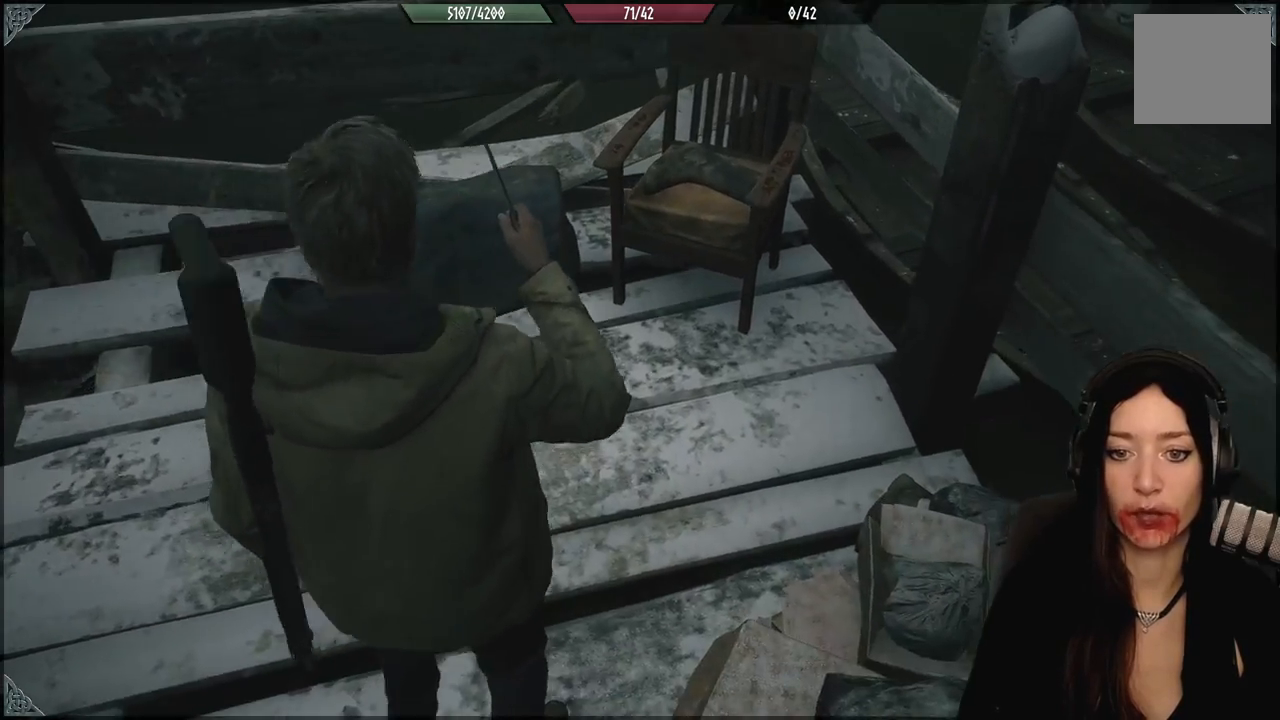
{"buttons": [], "left_stick": "up", "right_stick": "center", "events": [[83, "right_stick", "left"], [350, "right_stick", "center"]]}
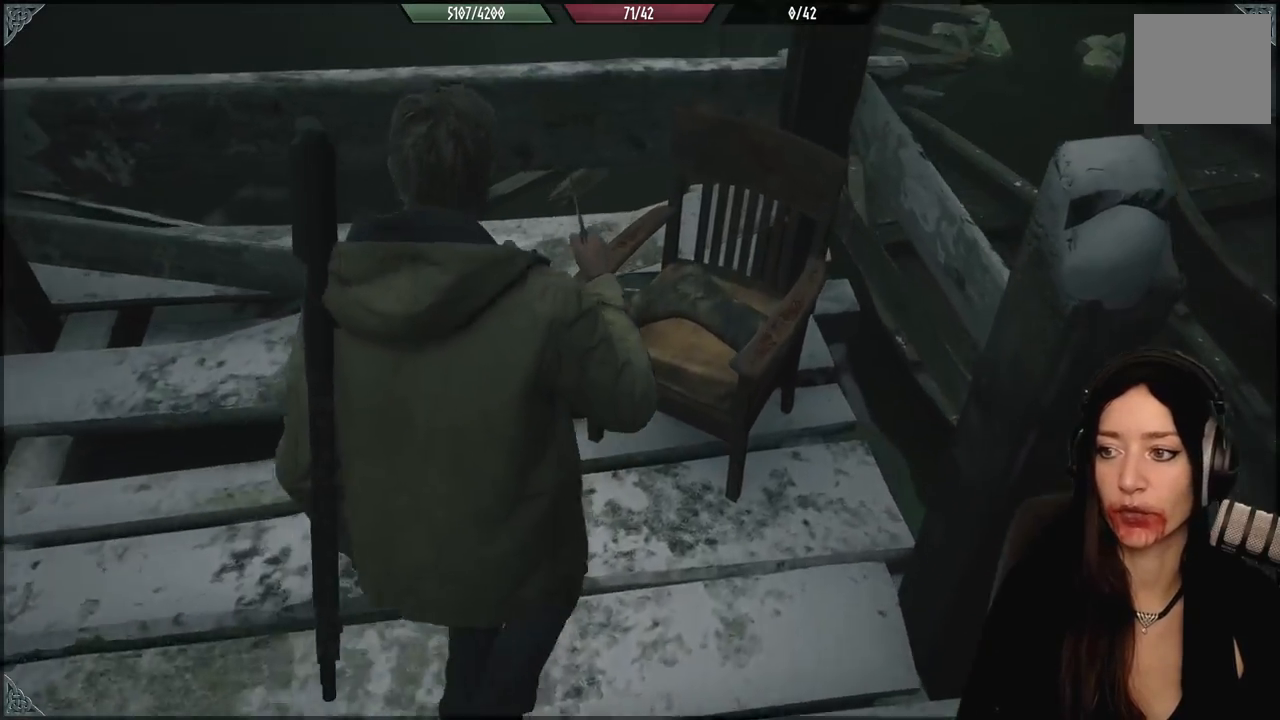
{"buttons": [], "left_stick": "down", "right_stick": "left", "events": [[33, "left_stick", "up-left"], [50, "right_stick", "left"], [200, "left_stick", "down-left"], [250, "left_stick", "down"]]}
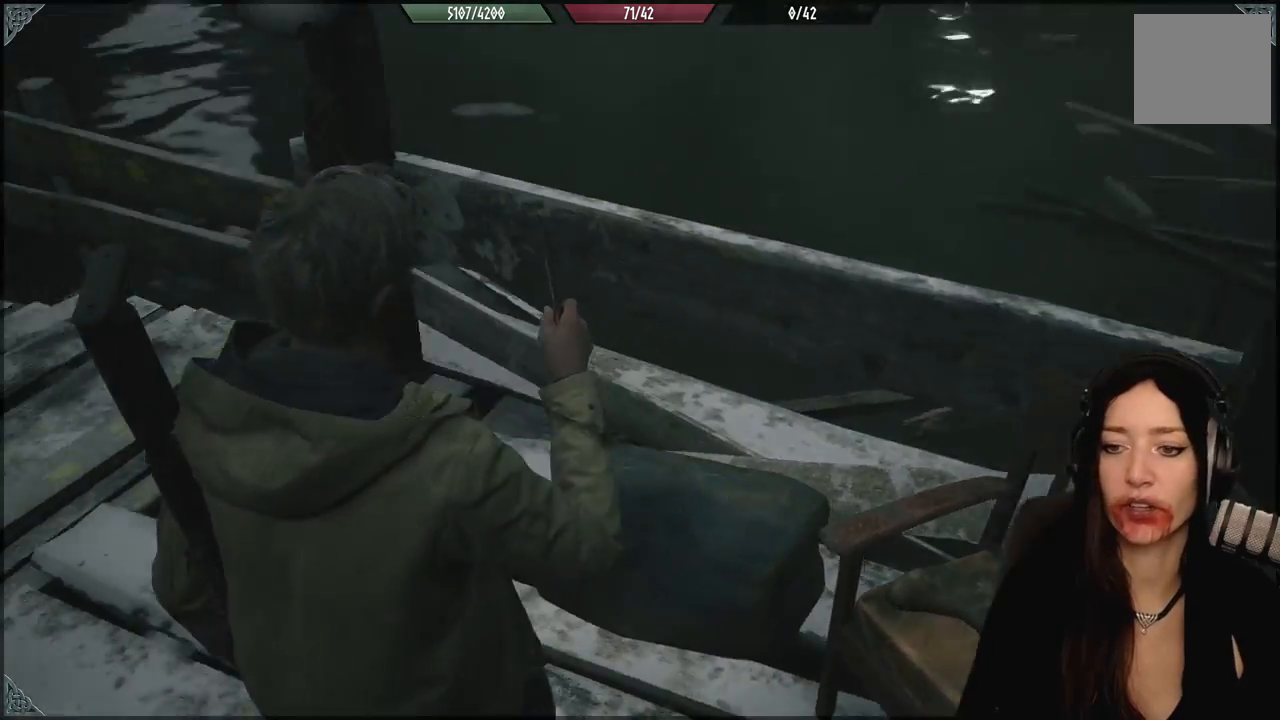
{"buttons": [], "left_stick": "up", "right_stick": "left", "events": [[133, "left_stick", "down-right"], [267, "left_stick", "center"], [350, "left_stick", "up"]]}
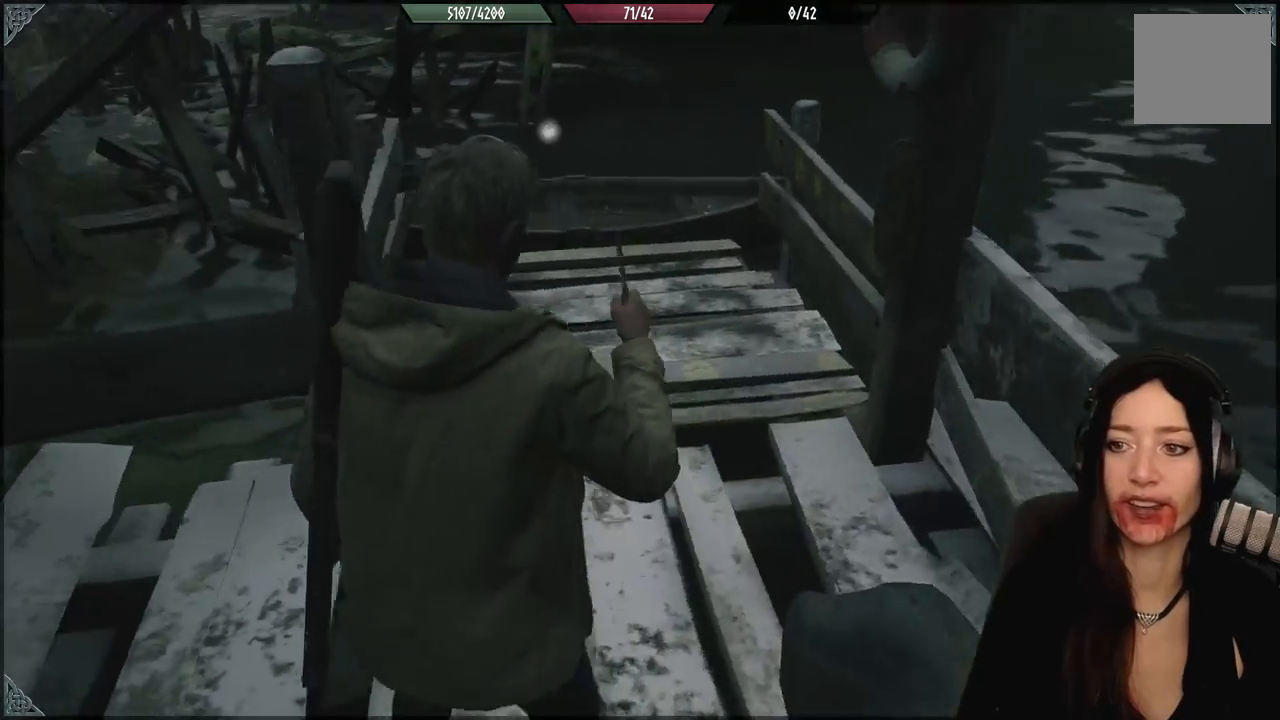
{"buttons": [], "left_stick": "up", "right_stick": "center", "events": [[83, "right_stick", "center"], [300, "right_stick", "left"], [483, "right_stick", "center"]]}
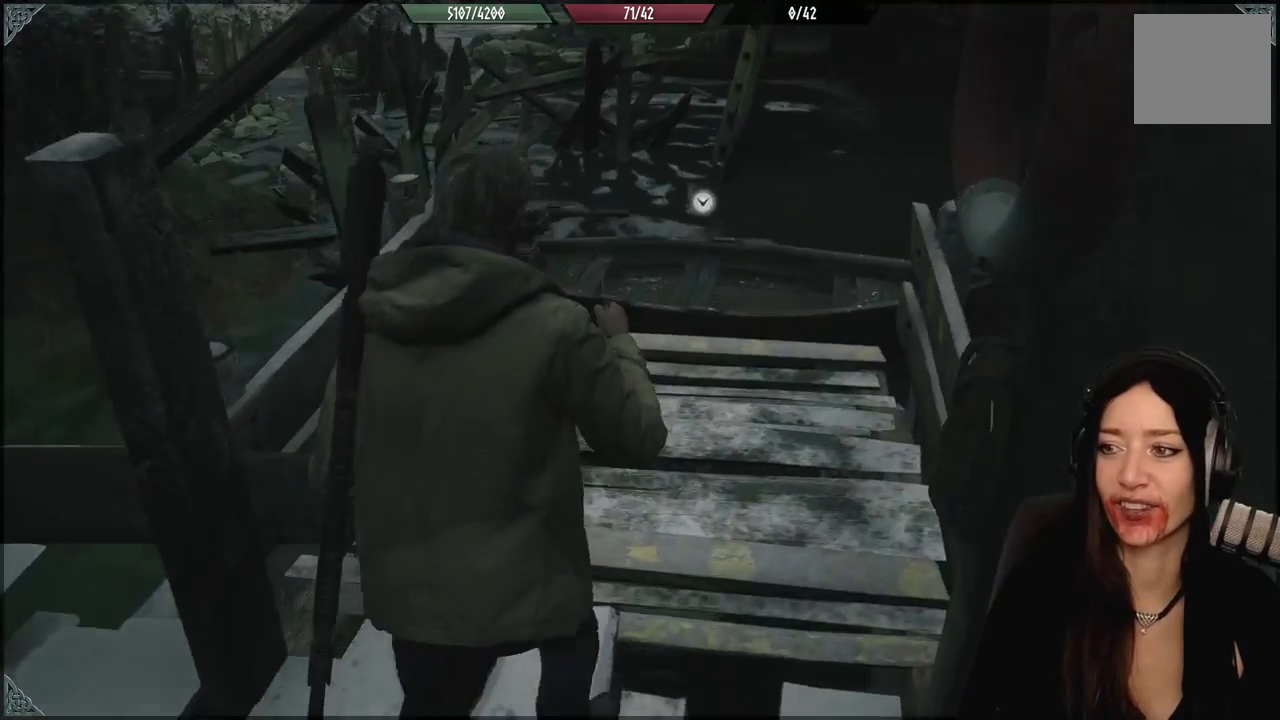
{"buttons": [], "left_stick": "down-left", "right_stick": "left", "events": [[267, "left_stick", "center"], [333, "right_stick", "left"], [467, "left_stick", "down-left"]]}
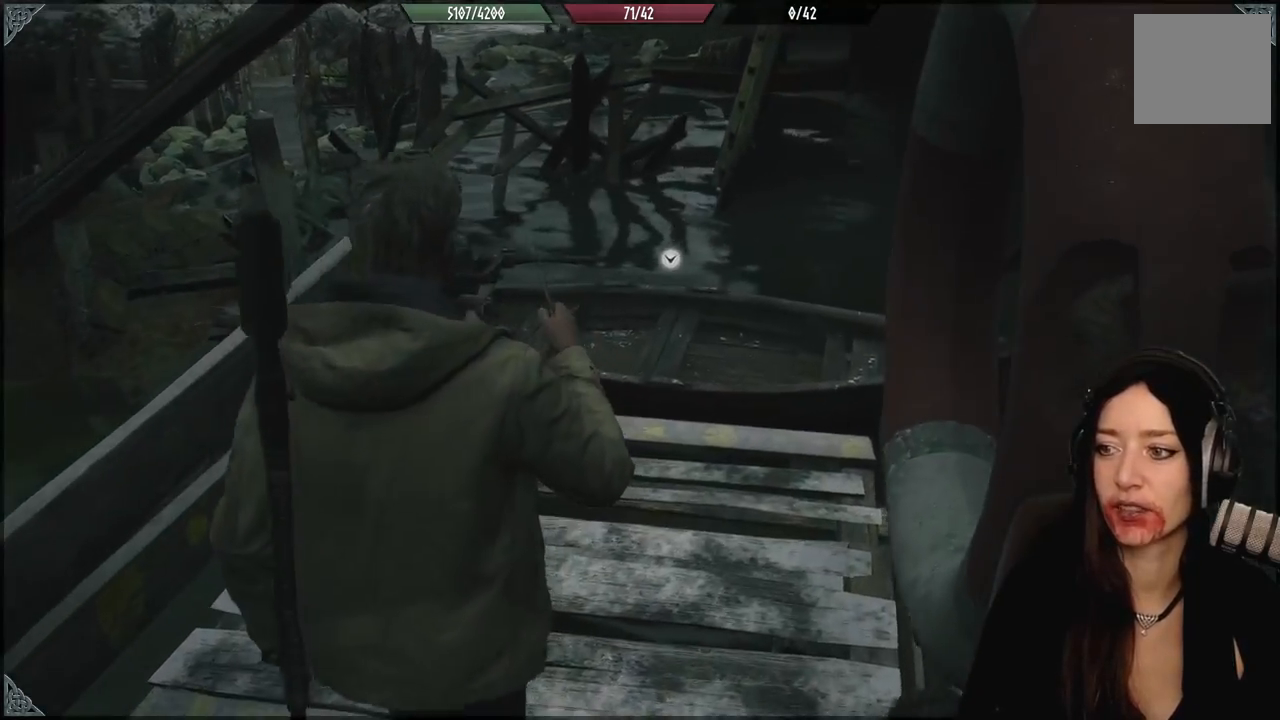
{"buttons": [], "left_stick": "down-left", "right_stick": "left", "events": []}
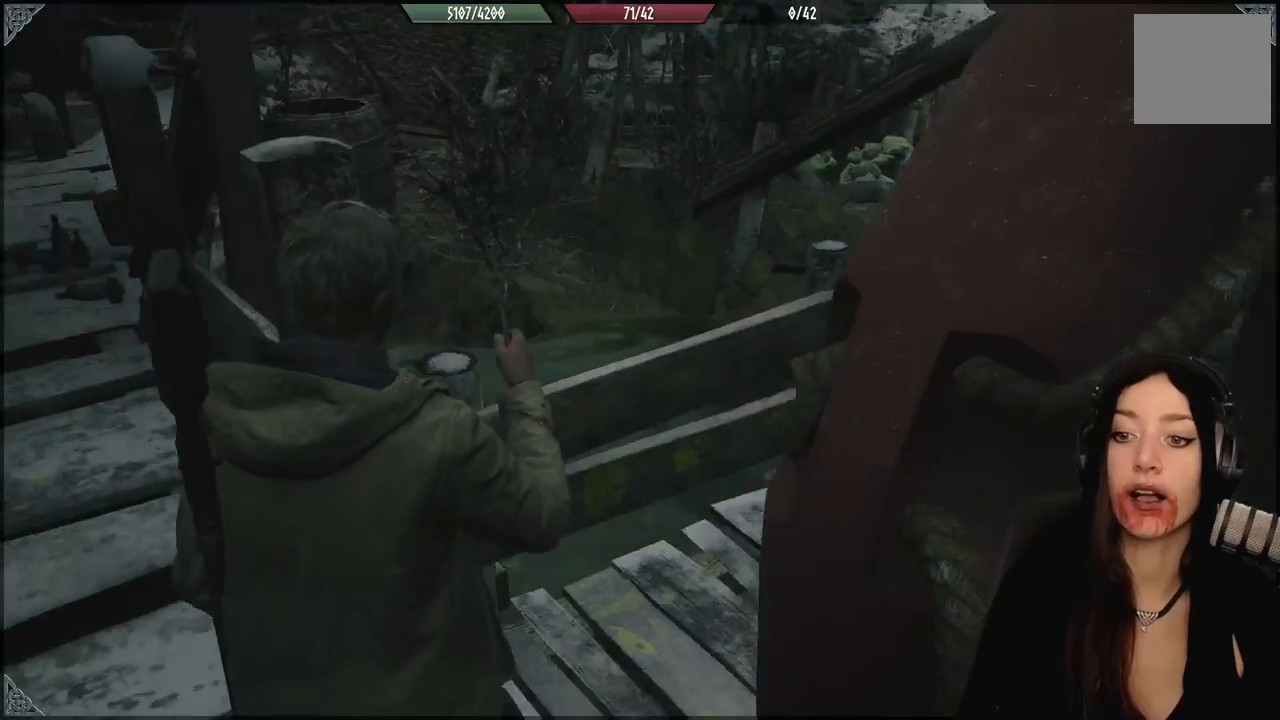
{"buttons": [], "left_stick": "up", "right_stick": "center", "events": [[150, "left_stick", "up-left"], [333, "left_stick", "up"], [400, "right_stick", "center"]]}
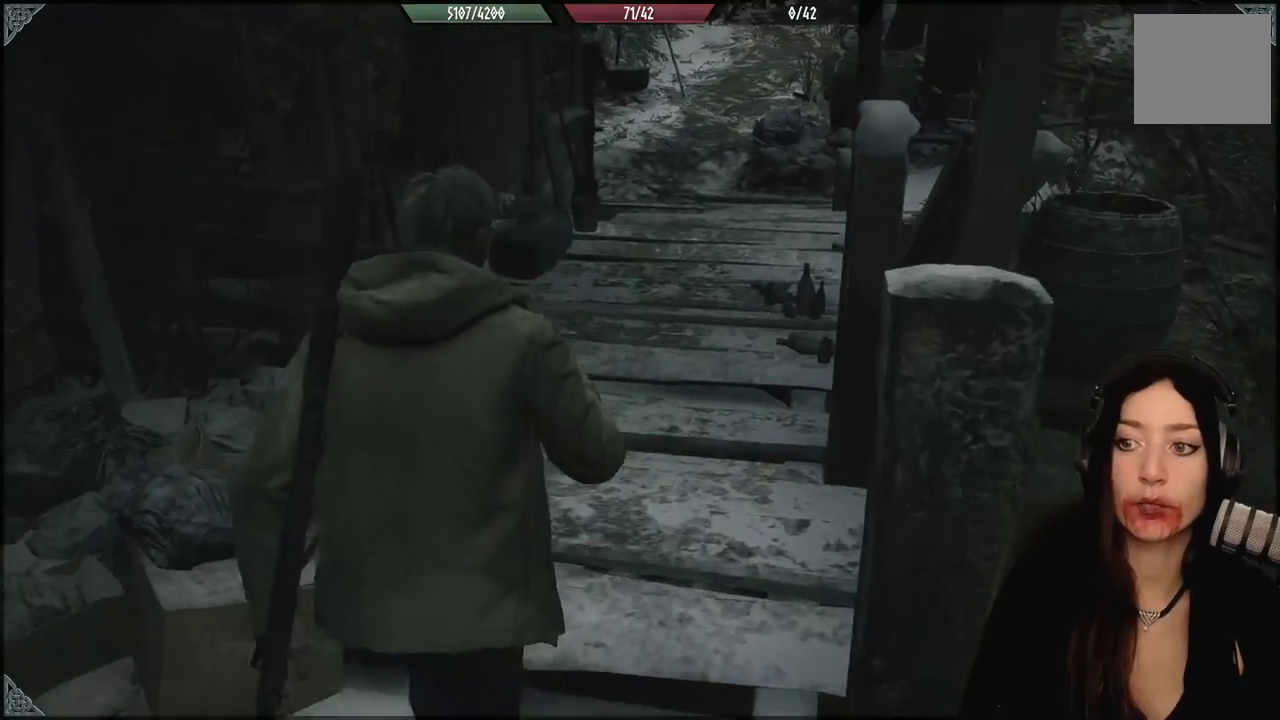
{"buttons": [], "left_stick": "up", "right_stick": "up-left", "events": [[133, "right_stick", "up-left"]]}
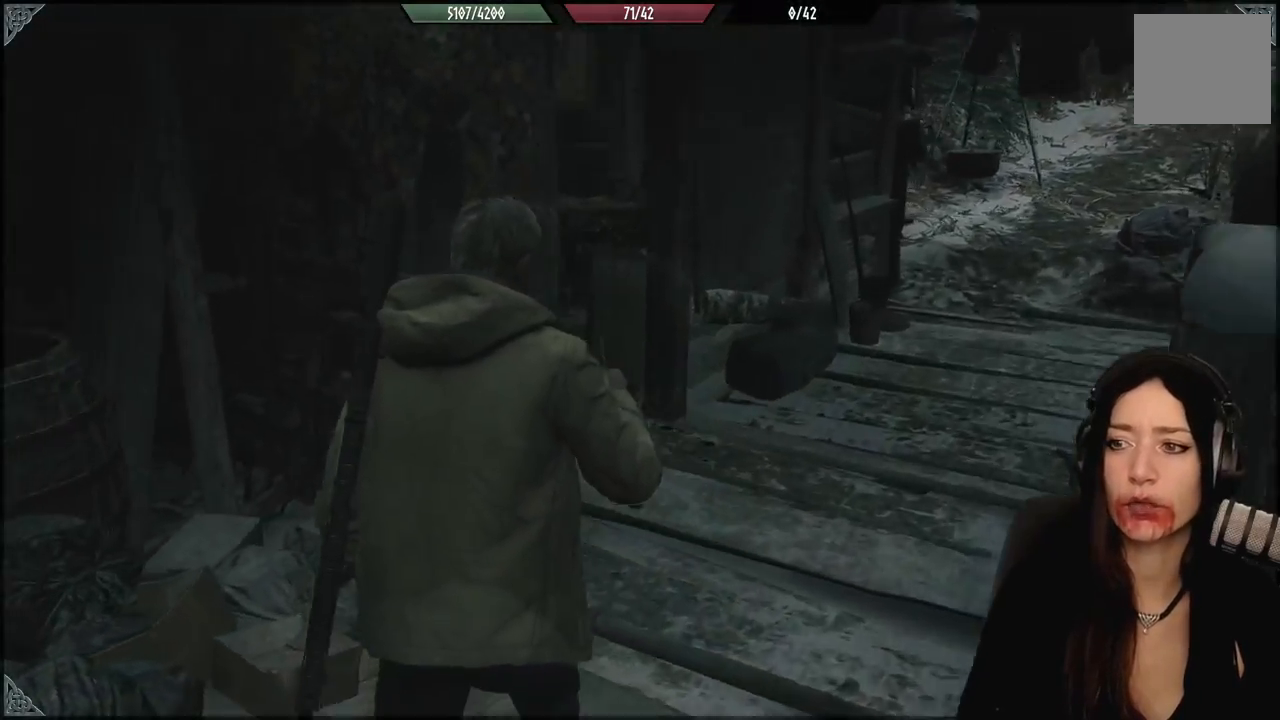
{"buttons": [], "left_stick": "up-right", "right_stick": "down-left", "events": [[83, "right_stick", "center"], [267, "left_stick", "up-right"], [267, "right_stick", "down-left"]]}
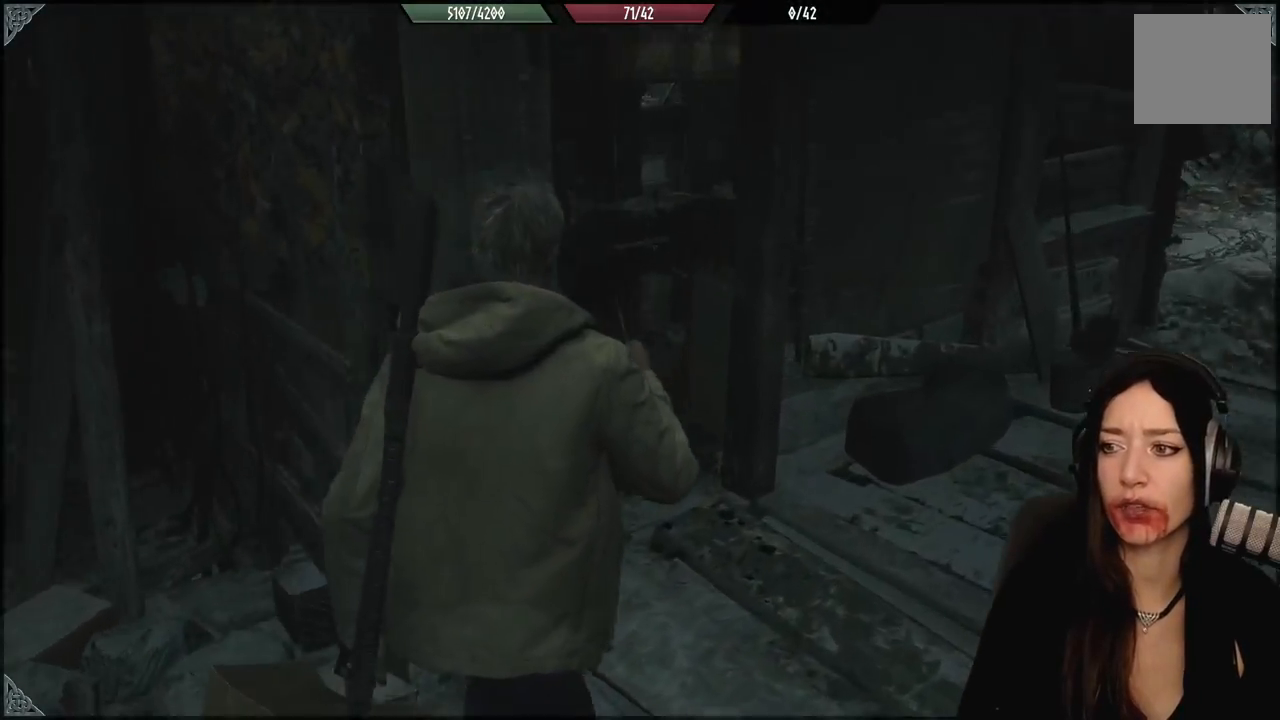
{"buttons": [], "left_stick": "up", "right_stick": "center", "events": [[17, "right_stick", "left"], [350, "right_stick", "center"], [433, "left_stick", "up"]]}
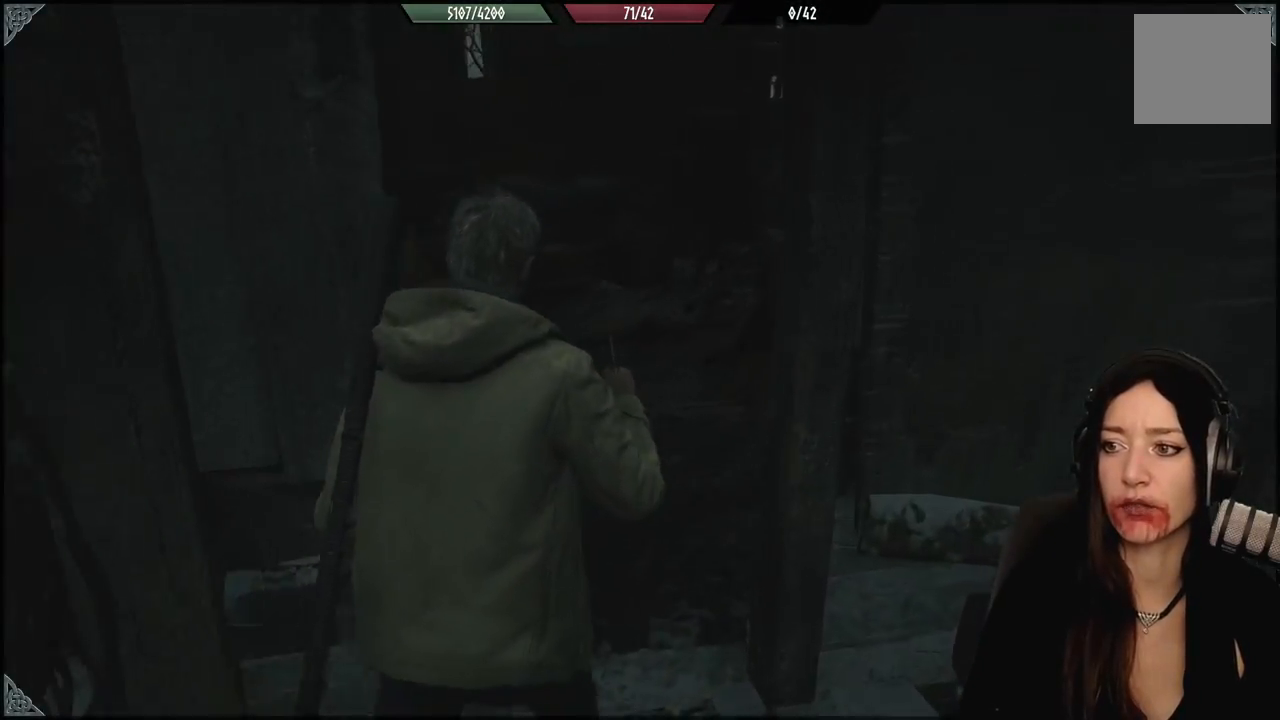
{"buttons": [], "left_stick": "up-left", "right_stick": "right", "events": [[250, "right_stick", "right"], [467, "left_stick", "up-left"]]}
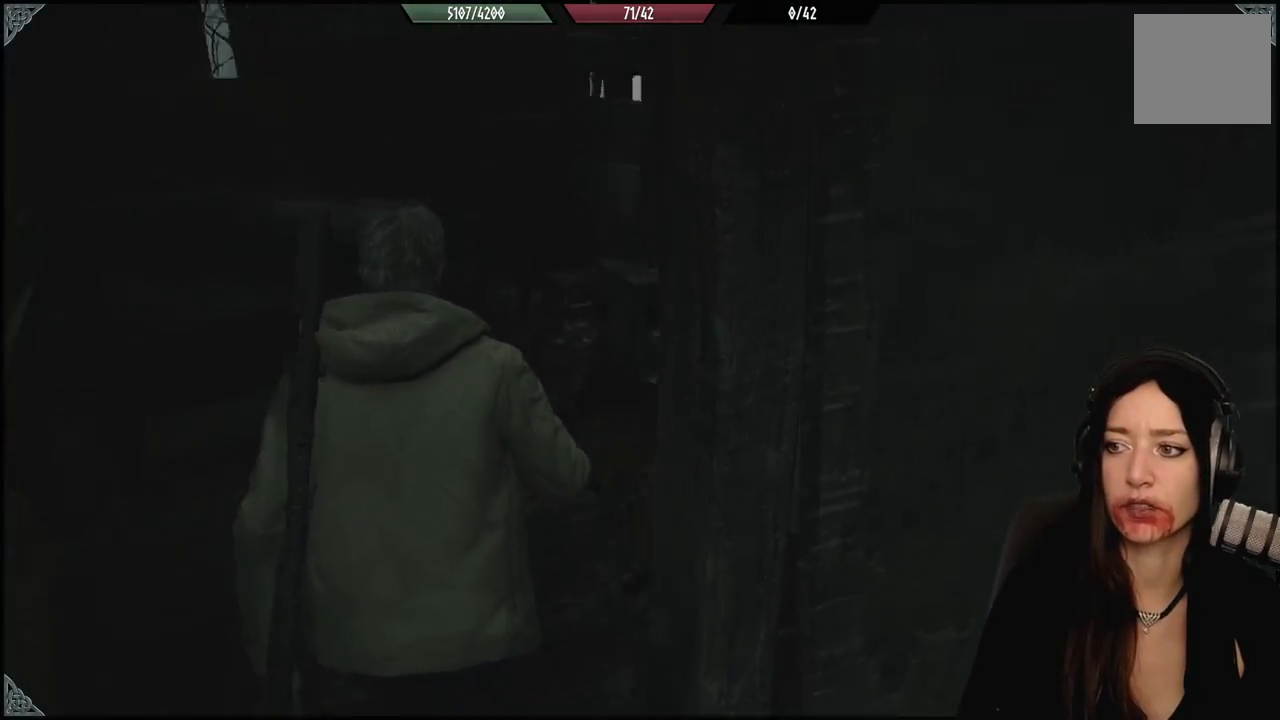
{"buttons": [], "left_stick": "up-left", "right_stick": "down-right", "events": [[333, "right_stick", "down-right"]]}
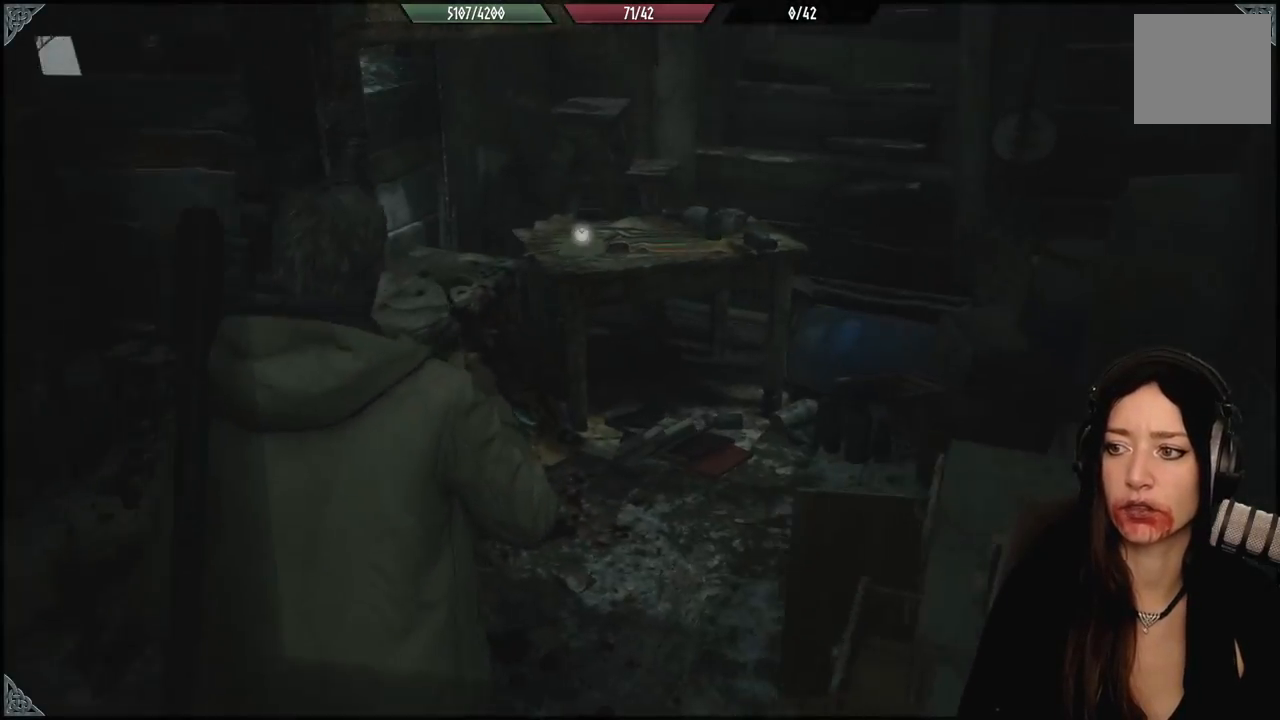
{"buttons": [], "left_stick": "up", "right_stick": "up-left", "events": [[17, "left_stick", "center"], [200, "left_stick", "up"], [217, "right_stick", "down"], [317, "right_stick", "down-left"], [500, "right_stick", "up-left"]]}
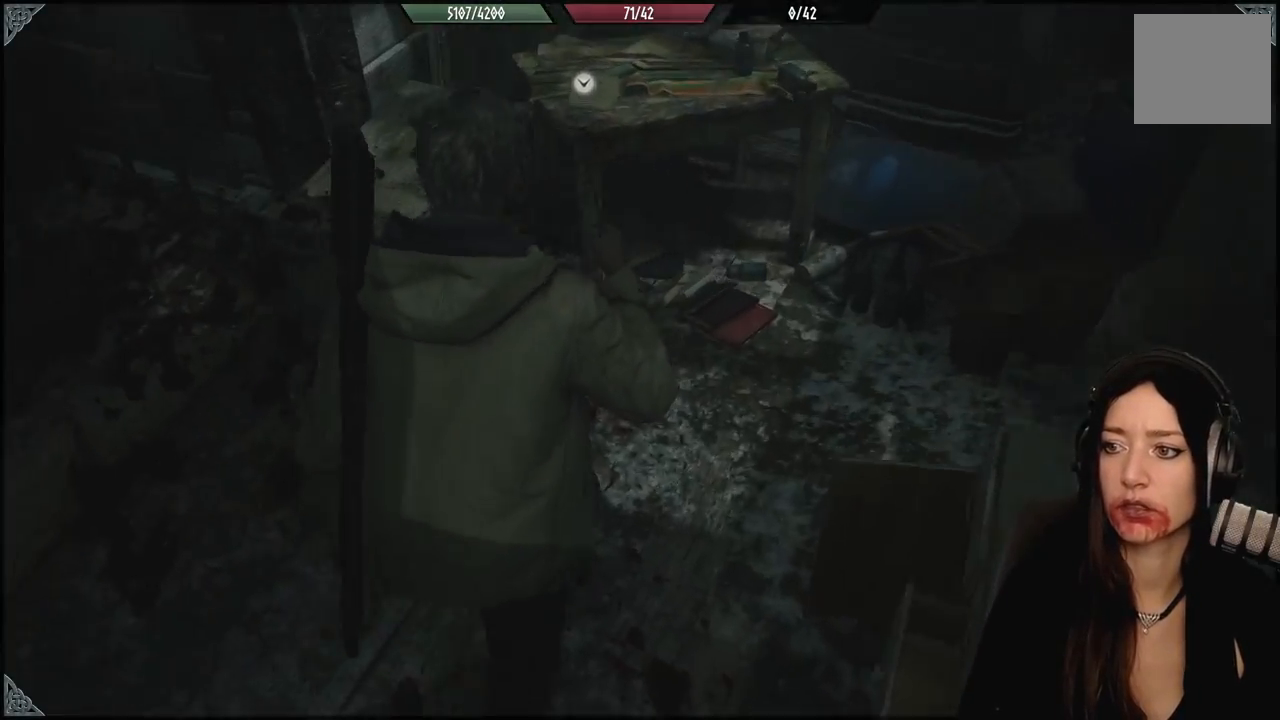
{"buttons": ["A"], "left_stick": "center", "right_stick": "center", "events": [[33, "right_stick", "center"], [450, "left_stick", "center"], [483, "A", "down"]]}
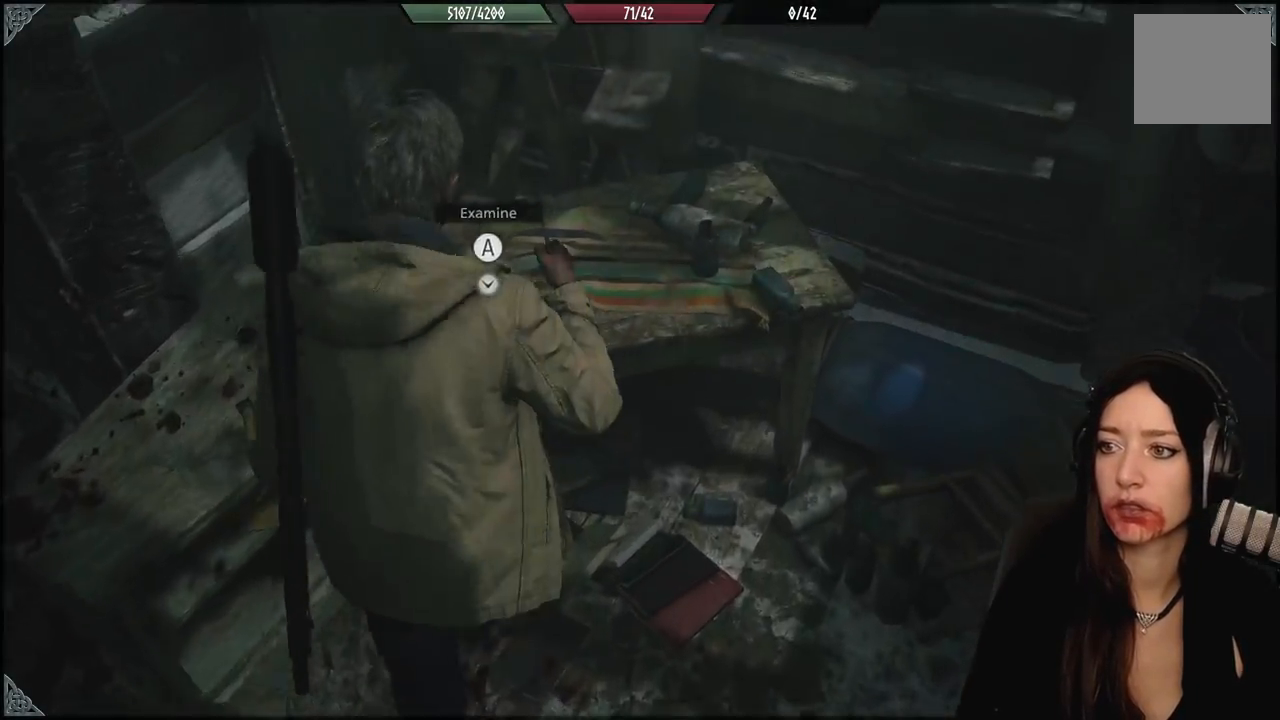
{"buttons": [], "left_stick": "center", "right_stick": "center", "events": [[100, "A", "up"], [267, "right_stick", "down-left"], [283, "left_stick", "down"], [450, "right_stick", "center"], [467, "left_stick", "center"]]}